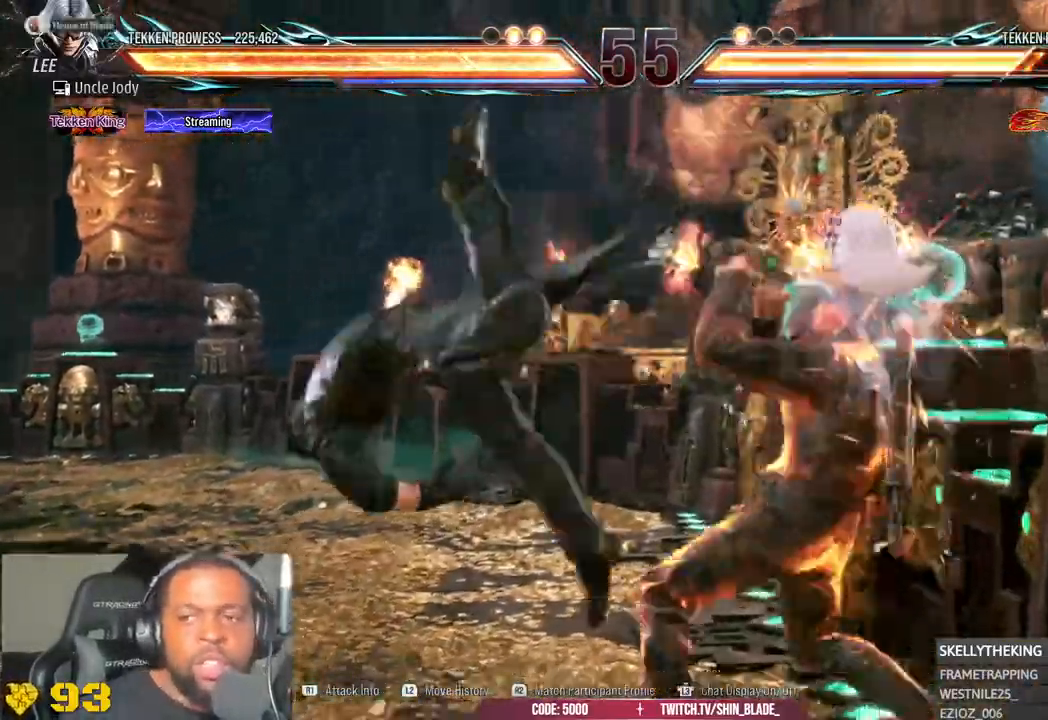
Gameplay with a controller (PlayStation layout); each line is a JSON object with the inputs held at the frame after it (dt_ms = milliseconds from this image to that frame). "events" lists button and stick changes between this image and that frame as [ms after this image, input, new state], when the widget could be followed in between.
{"dt_ms": 500, "buttons": ["CROSS"], "left_stick": "center", "right_stick": "center", "events": [[500, "CROSS", "down"]]}
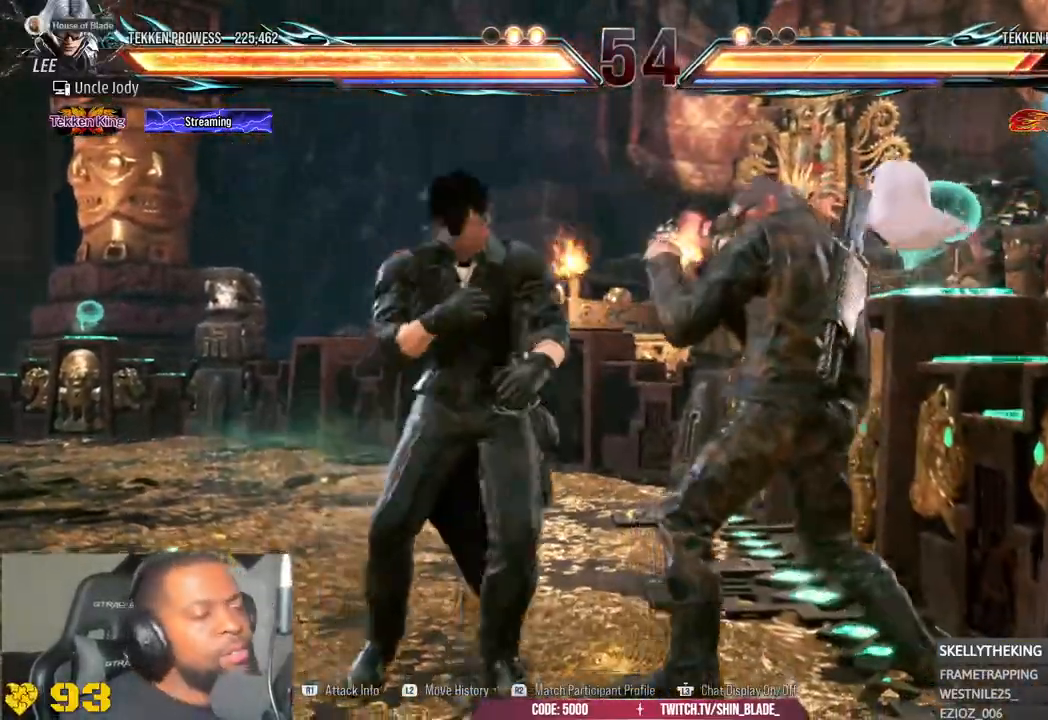
{"dt_ms": 500, "buttons": [], "left_stick": "center", "right_stick": "center"}
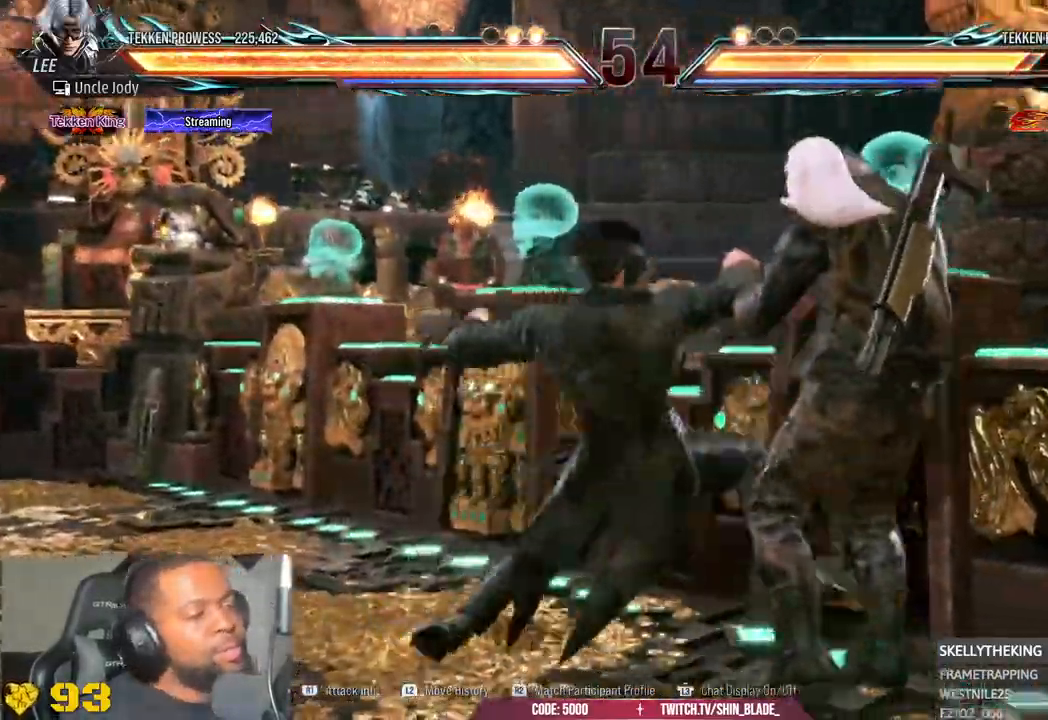
{"dt_ms": 500, "buttons": [], "left_stick": "center", "right_stick": "center", "events": []}
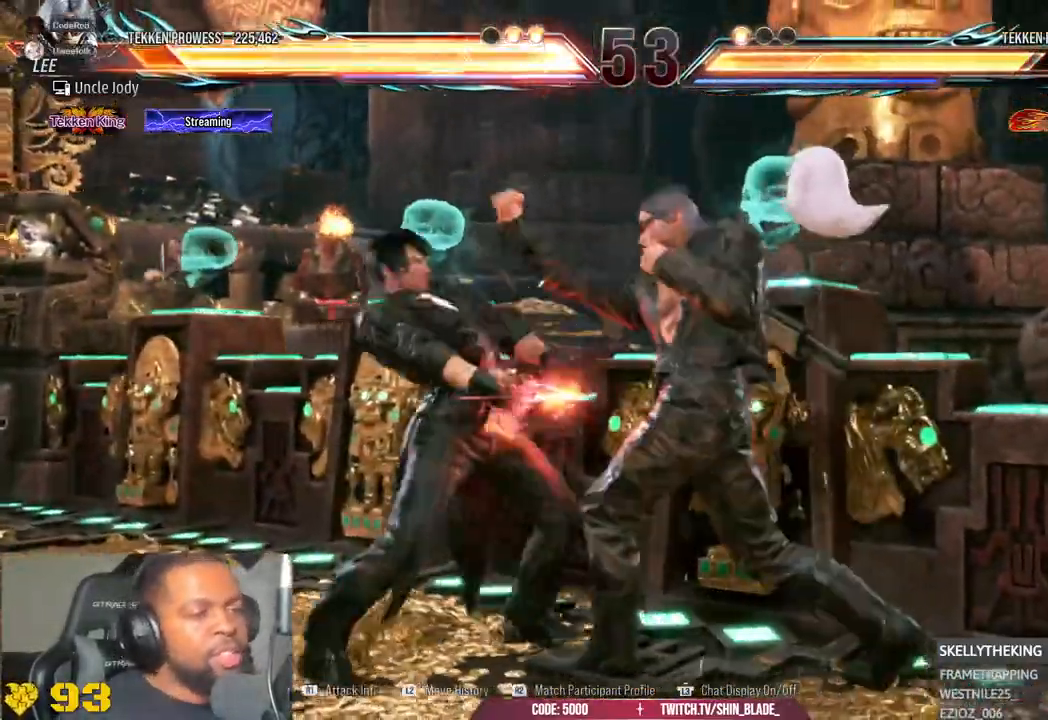
{"dt_ms": 500, "buttons": [], "left_stick": "center", "right_stick": "center", "events": []}
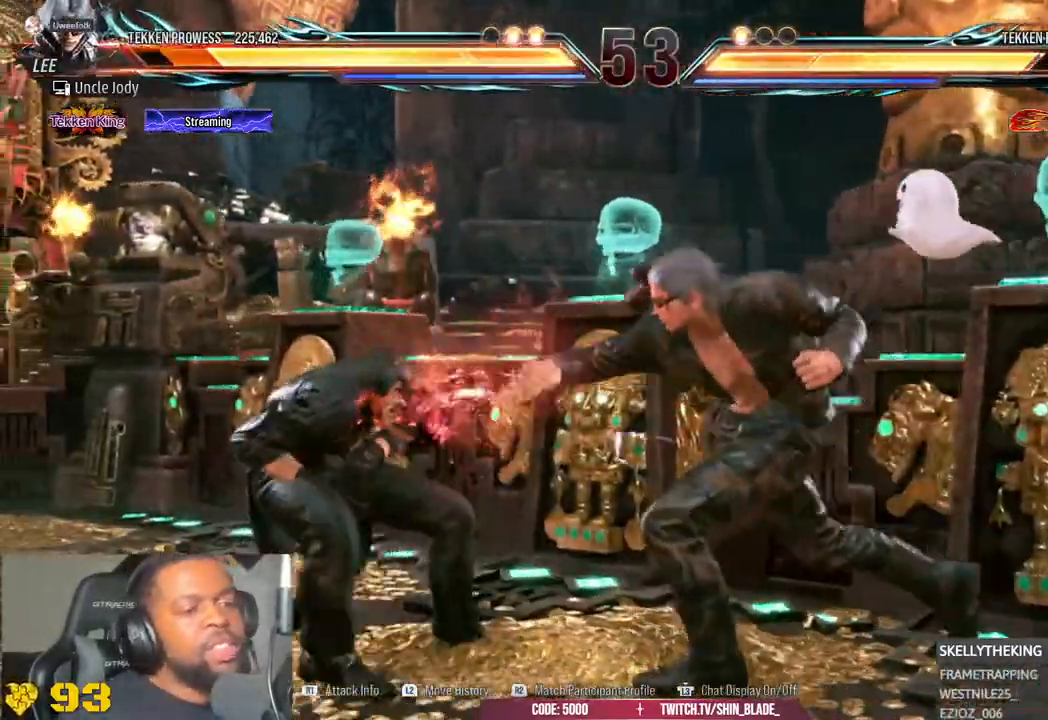
{"dt_ms": 500, "buttons": [], "left_stick": "center", "right_stick": "center", "events": []}
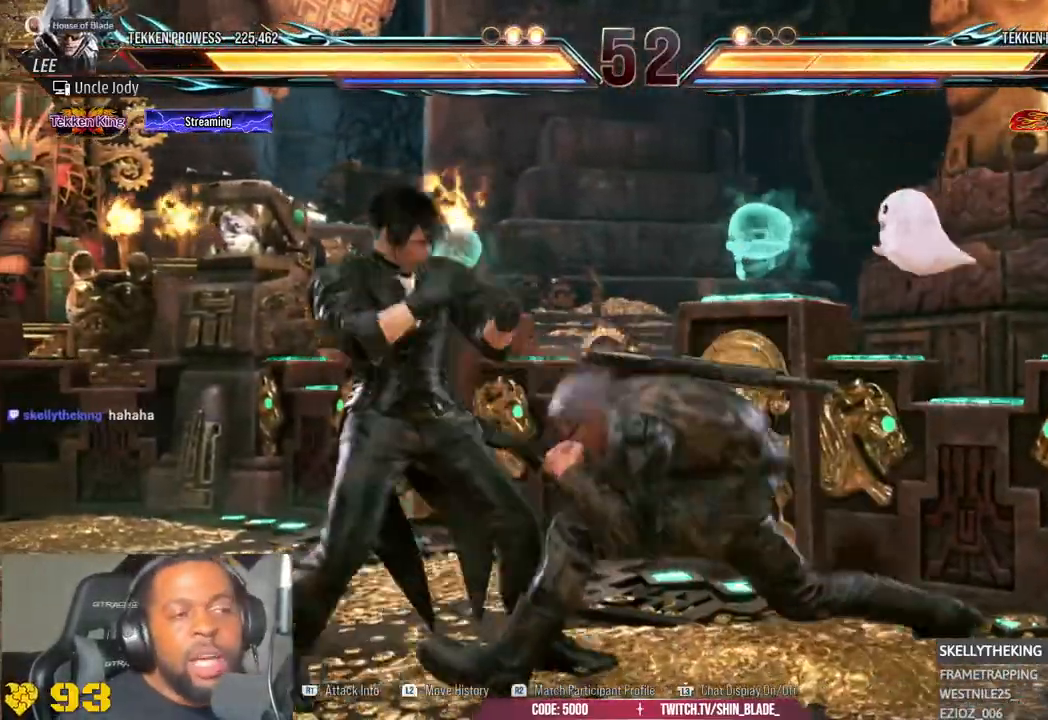
{"dt_ms": 500, "buttons": [], "left_stick": "center", "right_stick": "center", "events": []}
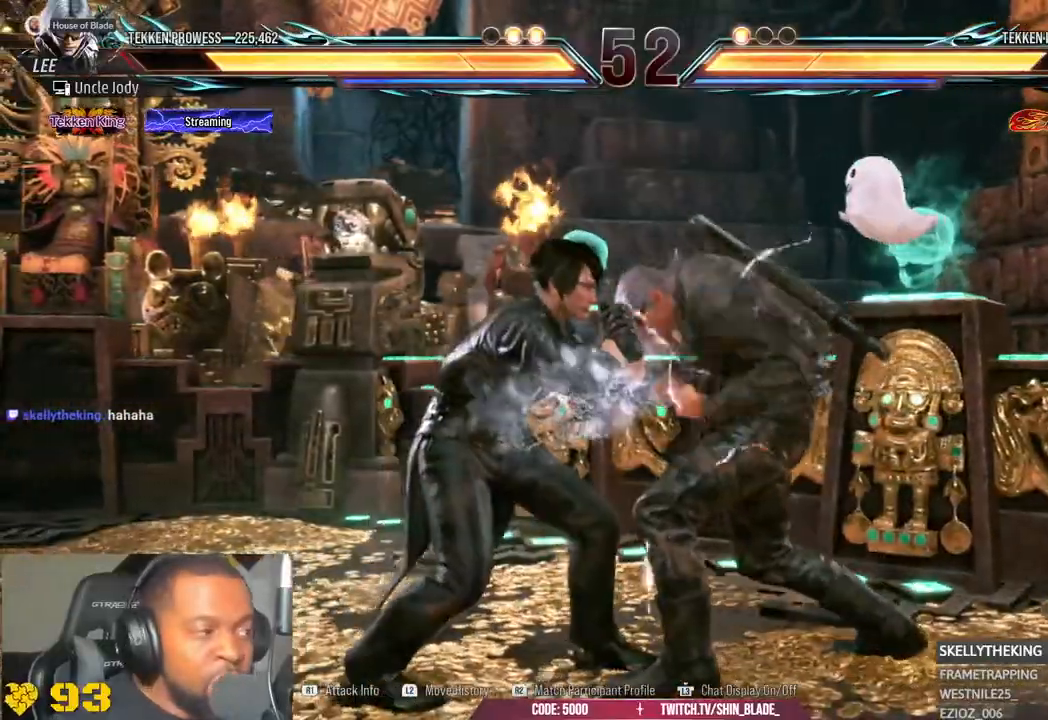
{"dt_ms": 500, "buttons": [], "left_stick": "center", "right_stick": "center", "events": []}
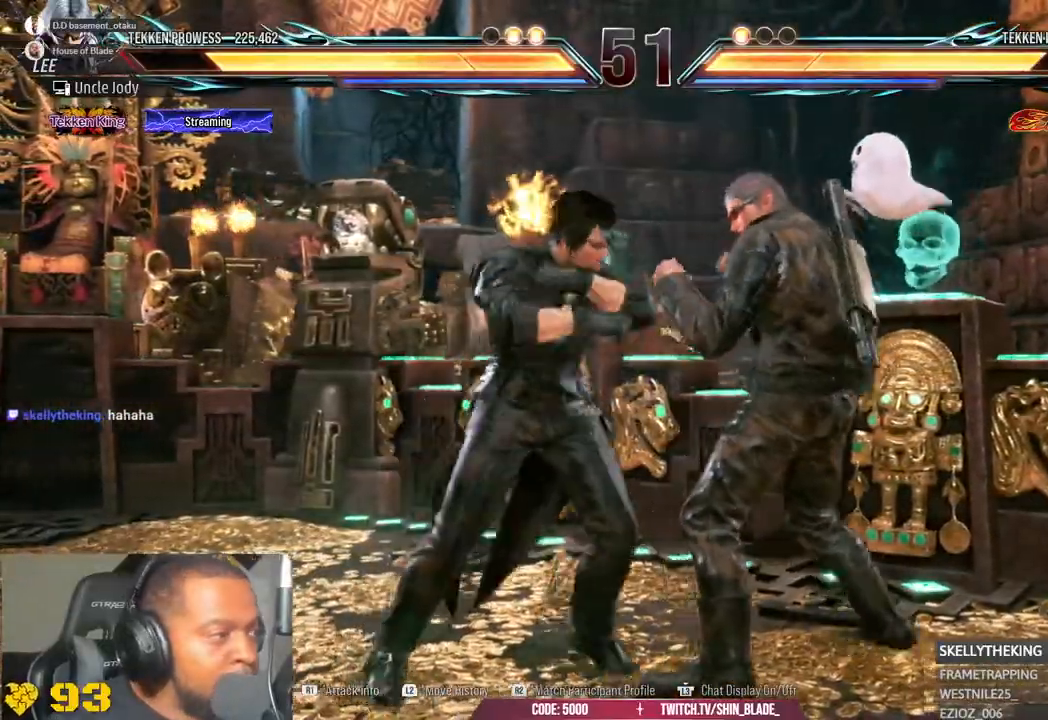
{"dt_ms": 500, "buttons": [], "left_stick": "center", "right_stick": "down-left", "events": [[450, "right_stick", "down-left"]]}
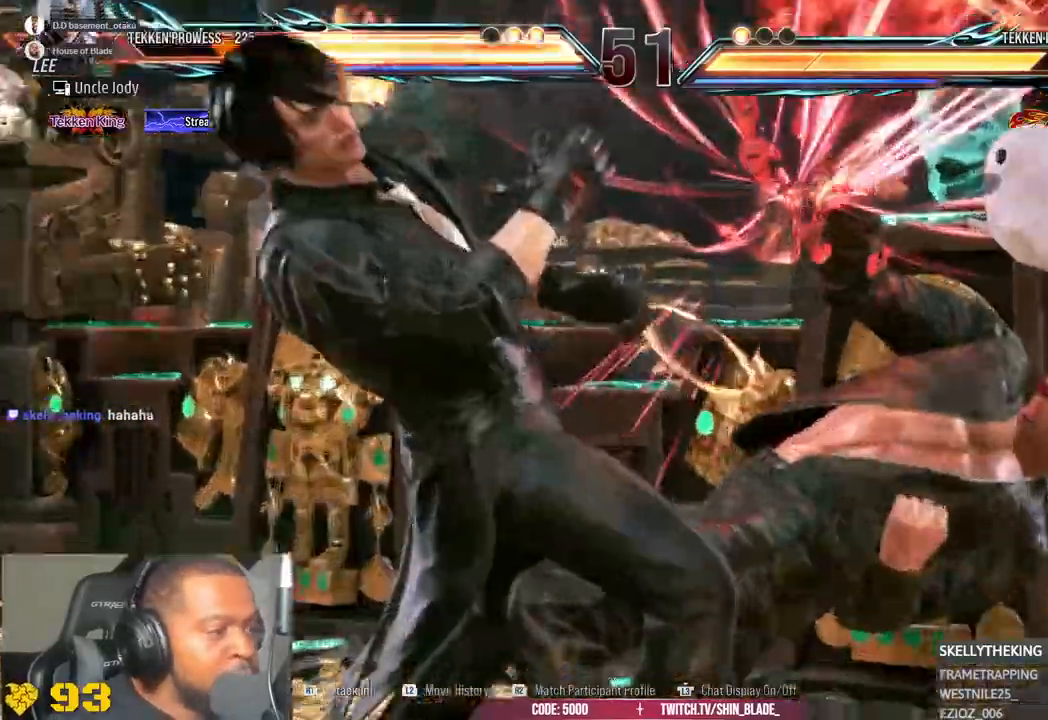
{"dt_ms": 500, "buttons": ["L1"], "left_stick": "center", "right_stick": "center", "events": [[150, "right_stick", "center"], [483, "L1", "down"]]}
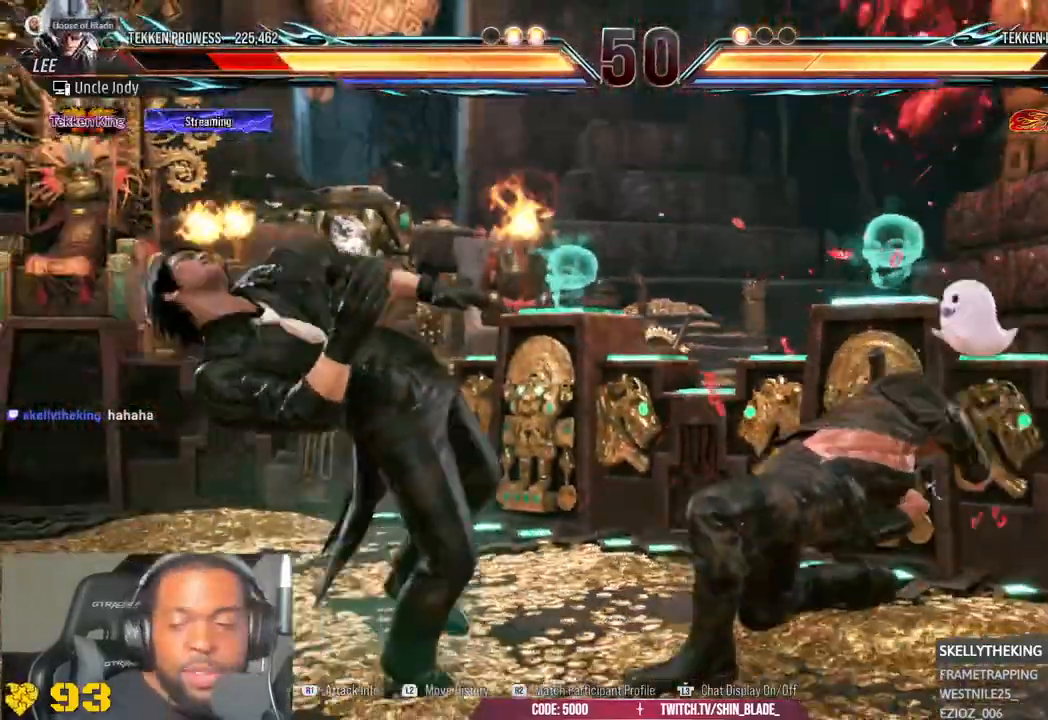
{"dt_ms": 1000, "buttons": [], "left_stick": "center", "right_stick": "center"}
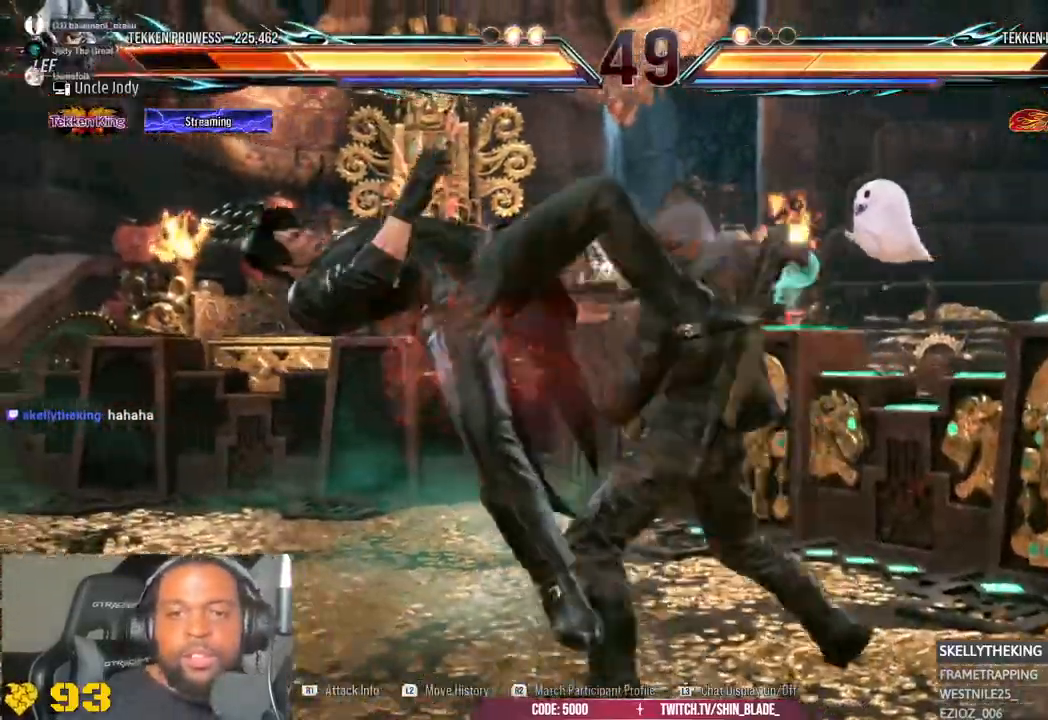
{"dt_ms": 500, "buttons": [], "left_stick": "center", "right_stick": "center"}
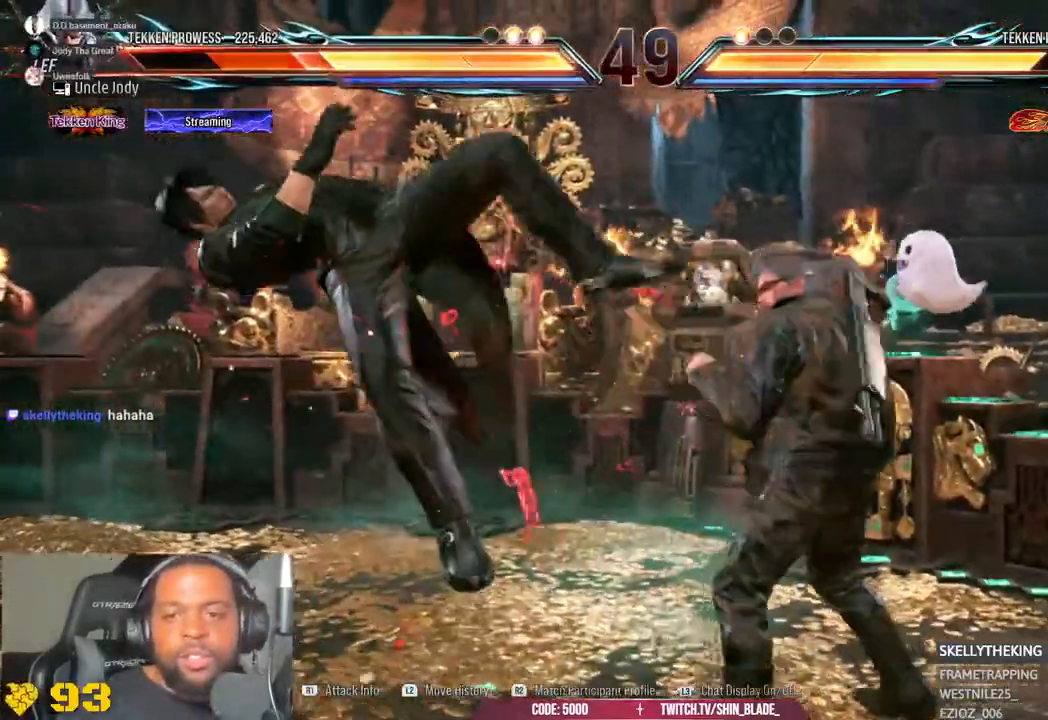
{"dt_ms": 500, "buttons": ["CROSS"], "left_stick": "center", "right_stick": "center"}
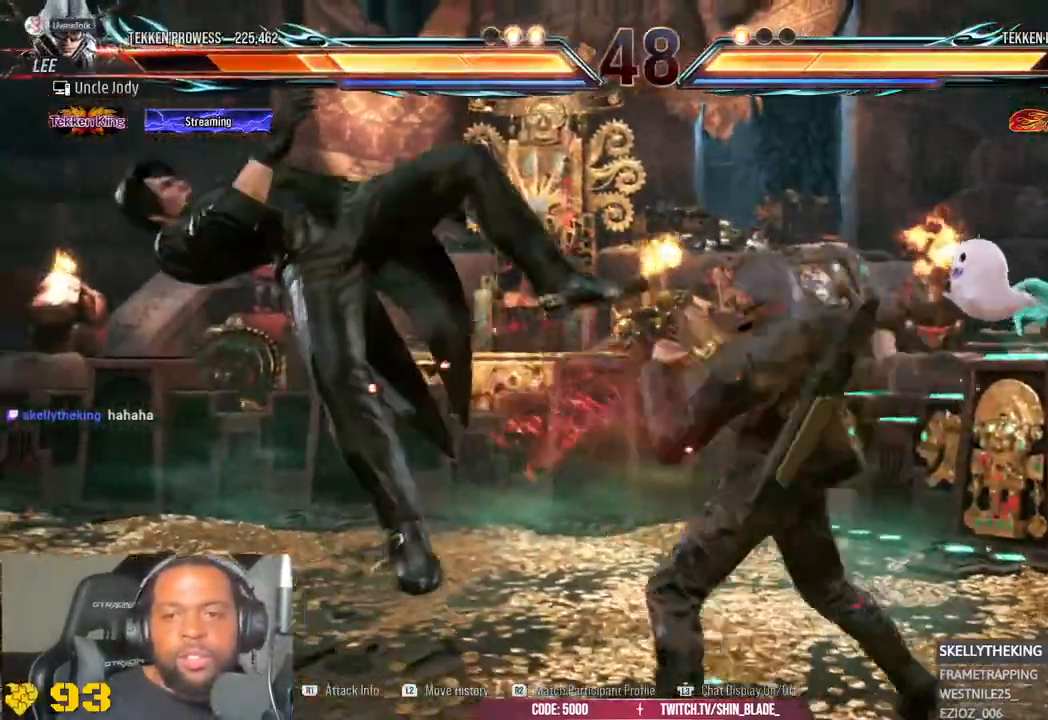
{"dt_ms": 500, "buttons": [], "left_stick": "center", "right_stick": "center"}